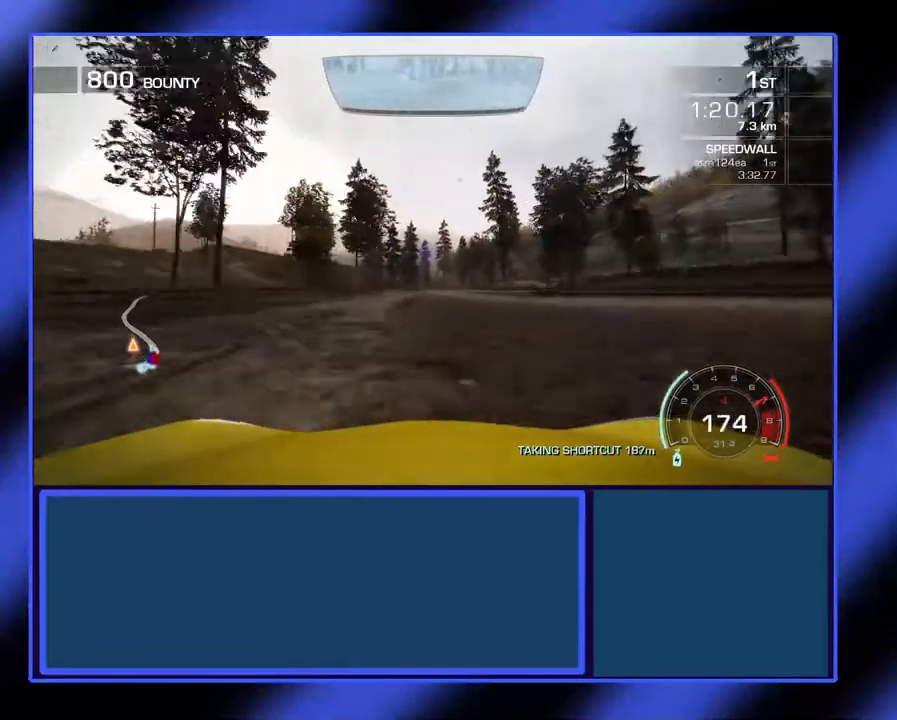
Gameplay with a controller (Xbox layout); each line is a JSON object with the inputs held at the frame after it. "events" lists button and stick changes between this image and that frame as [ms after this image, input, new state], when the widget could be followed in between. Not read: DPAD_DOWN DPAD_LEFT DPAD_RIGHT DPAD_UP L3 R3 TOUCHPAD other_buttons right_stick.
{"buttons": ["R2"], "left_stick": "center", "events": [[333, "left_stick", "right"], [467, "left_stick", "center"]]}
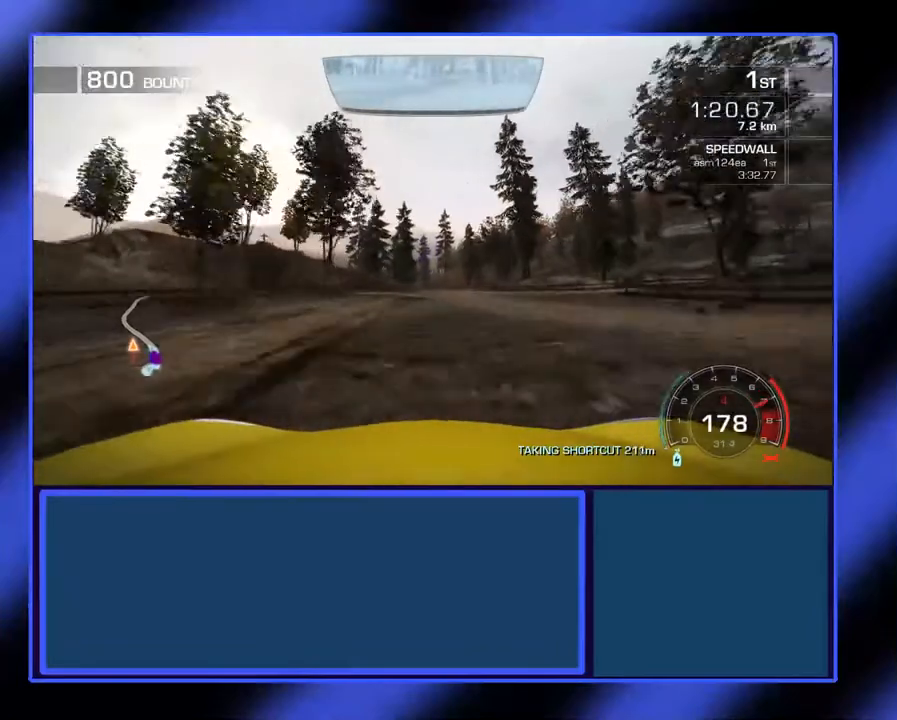
{"buttons": ["R2"], "left_stick": "center", "events": []}
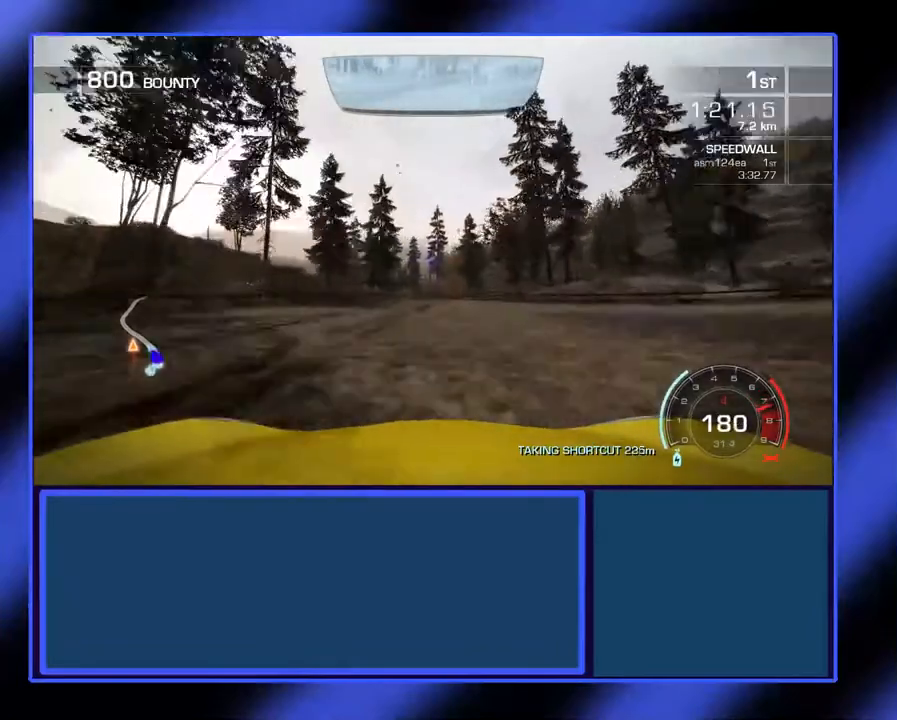
{"buttons": ["R2"], "left_stick": "center", "events": []}
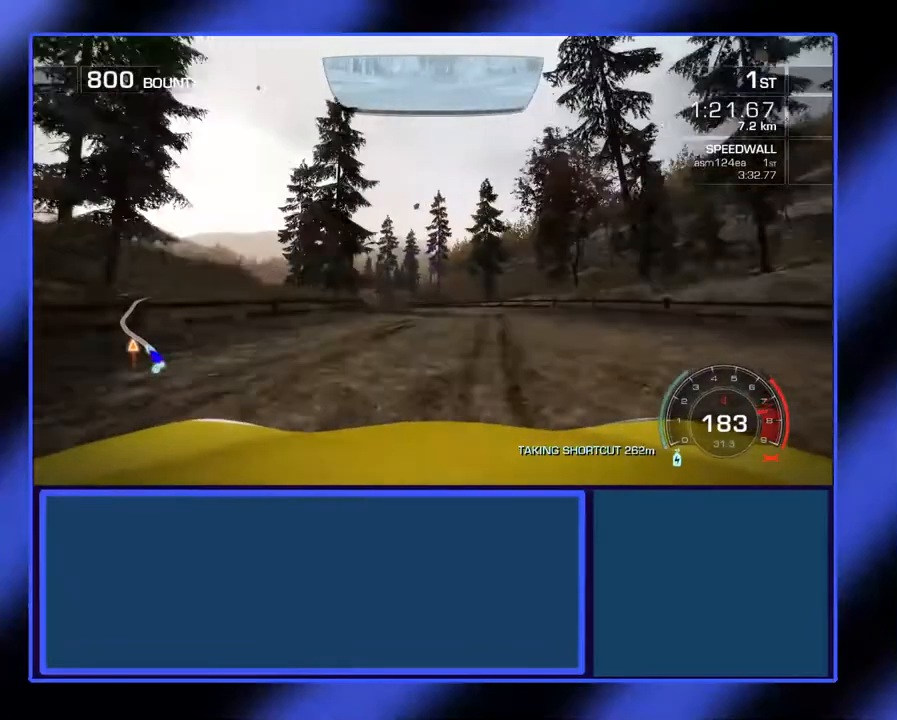
{"buttons": ["R2"], "left_stick": "left", "events": [[300, "left_stick", "left"]]}
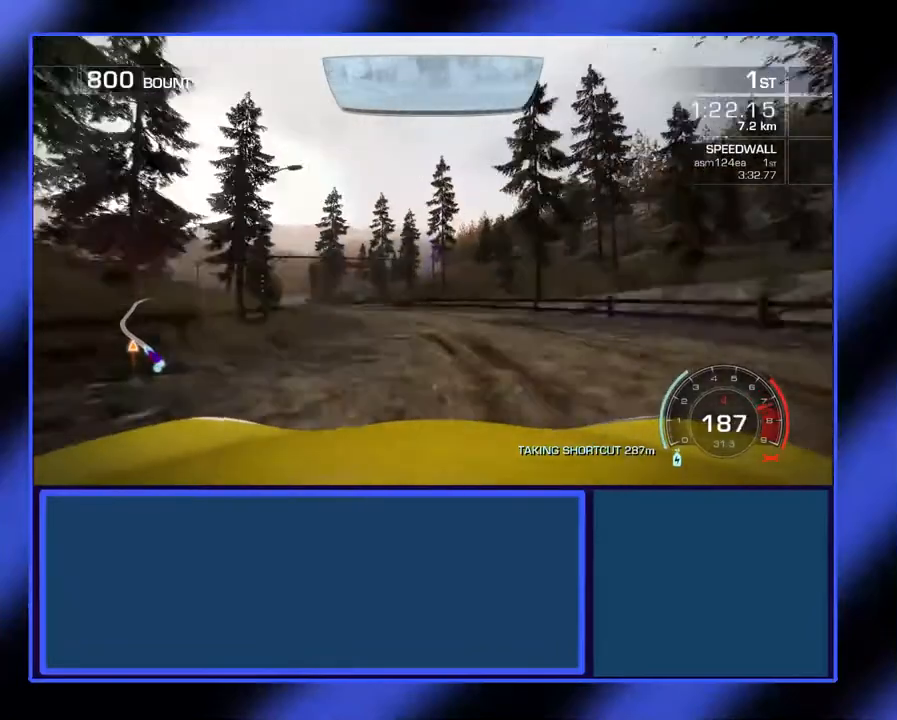
{"buttons": ["R2"], "left_stick": "left", "events": []}
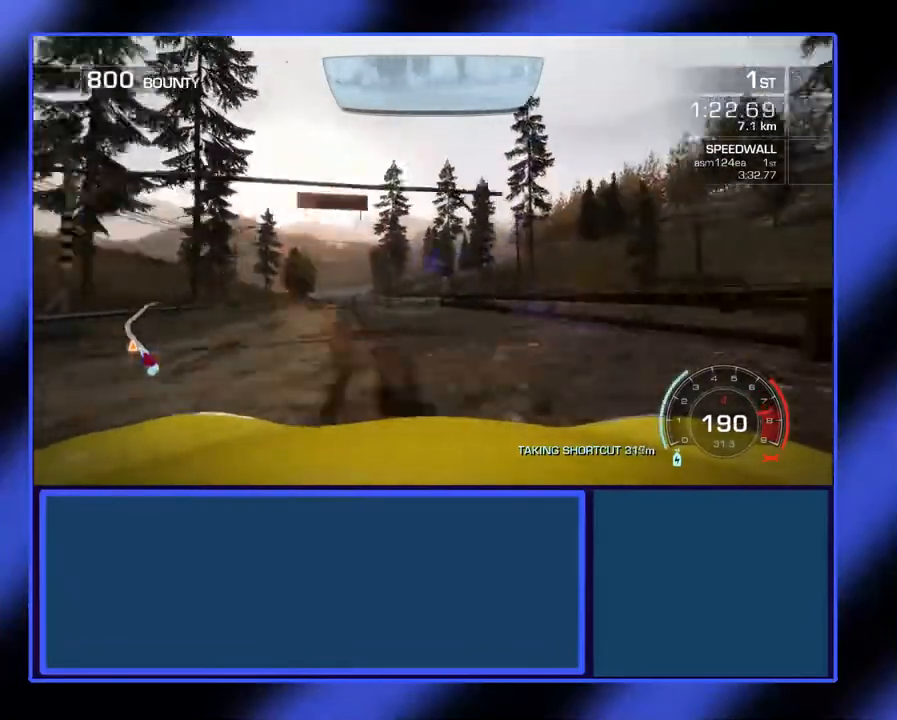
{"buttons": ["R2"], "left_stick": "center", "events": [[333, "left_stick", "center"]]}
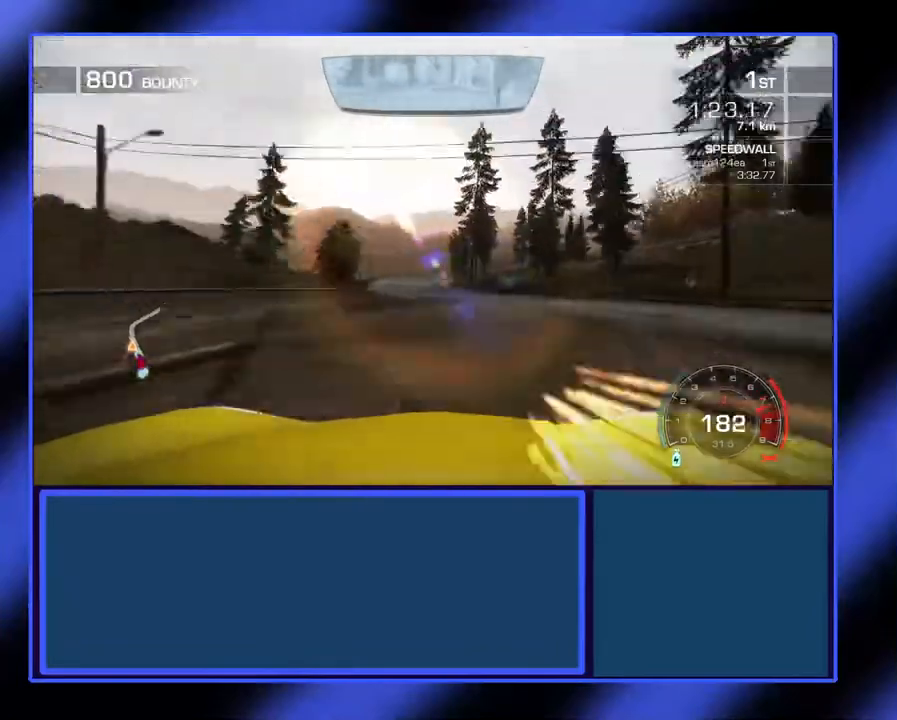
{"buttons": ["R2"], "left_stick": "down-right", "events": [[500, "left_stick", "down-right"]]}
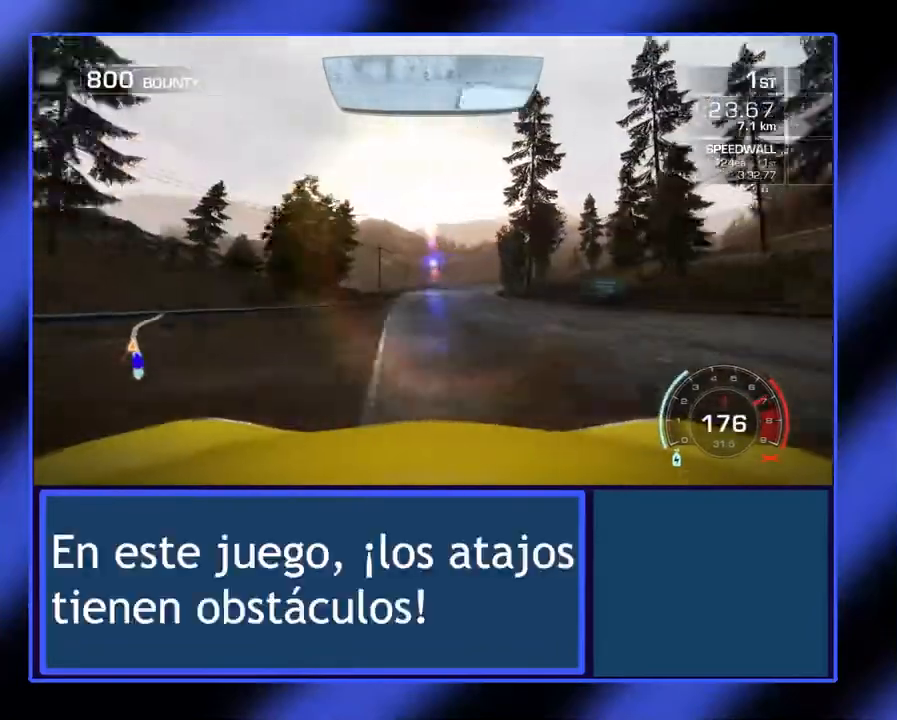
{"buttons": ["R2"], "left_stick": "center", "events": [[67, "left_stick", "right"], [267, "left_stick", "center"]]}
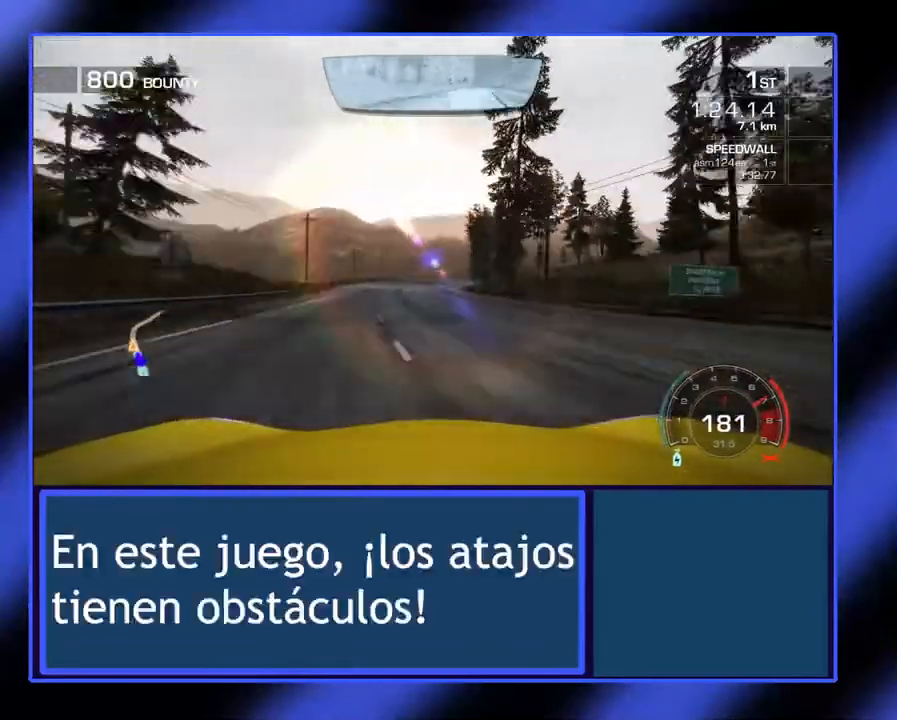
{"buttons": ["R2"], "left_stick": "center", "events": []}
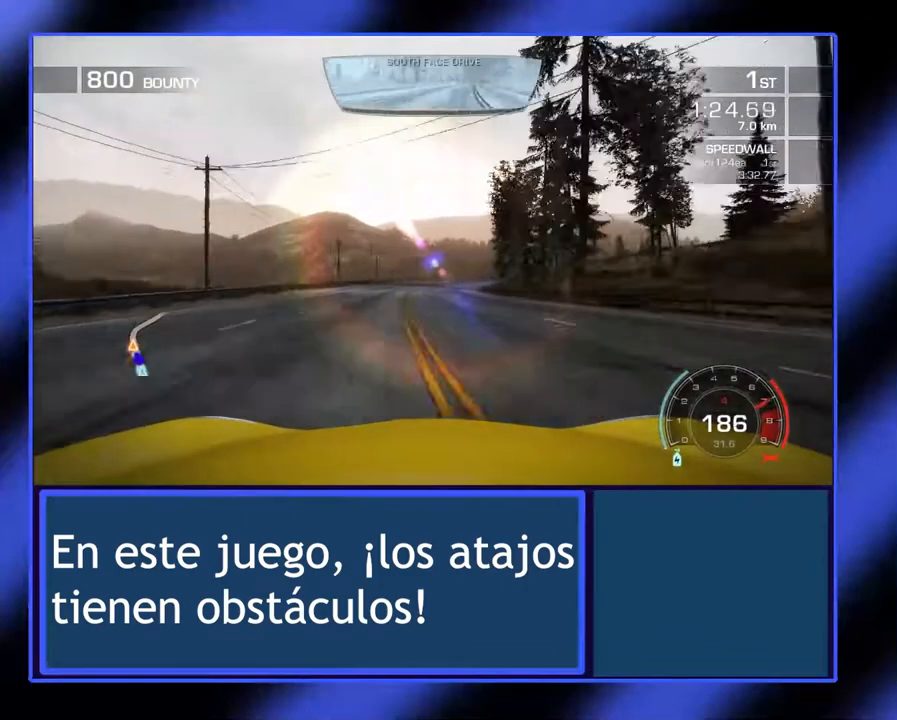
{"buttons": ["R2"], "left_stick": "center", "events": []}
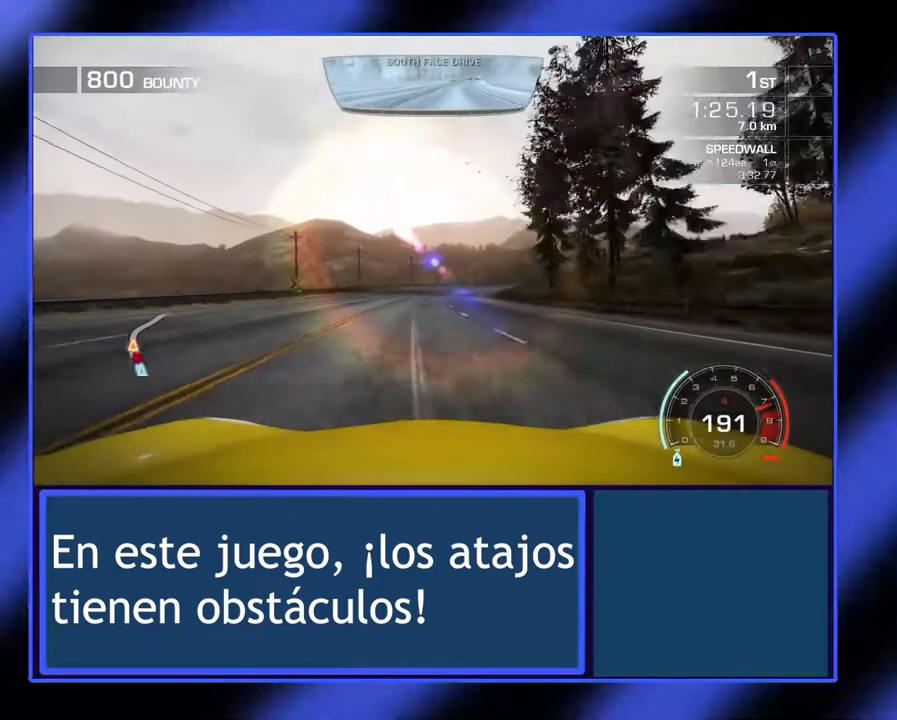
{"buttons": ["R2"], "left_stick": "center", "events": [[33, "left_stick", "right"], [267, "left_stick", "center"]]}
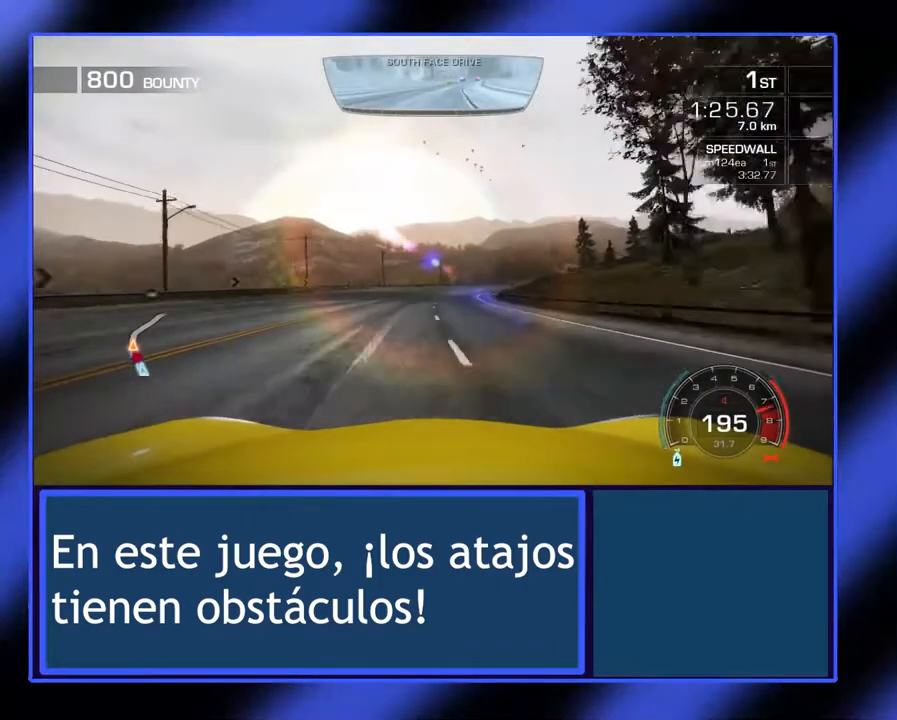
{"buttons": ["R2"], "left_stick": "right", "events": [[267, "left_stick", "right"]]}
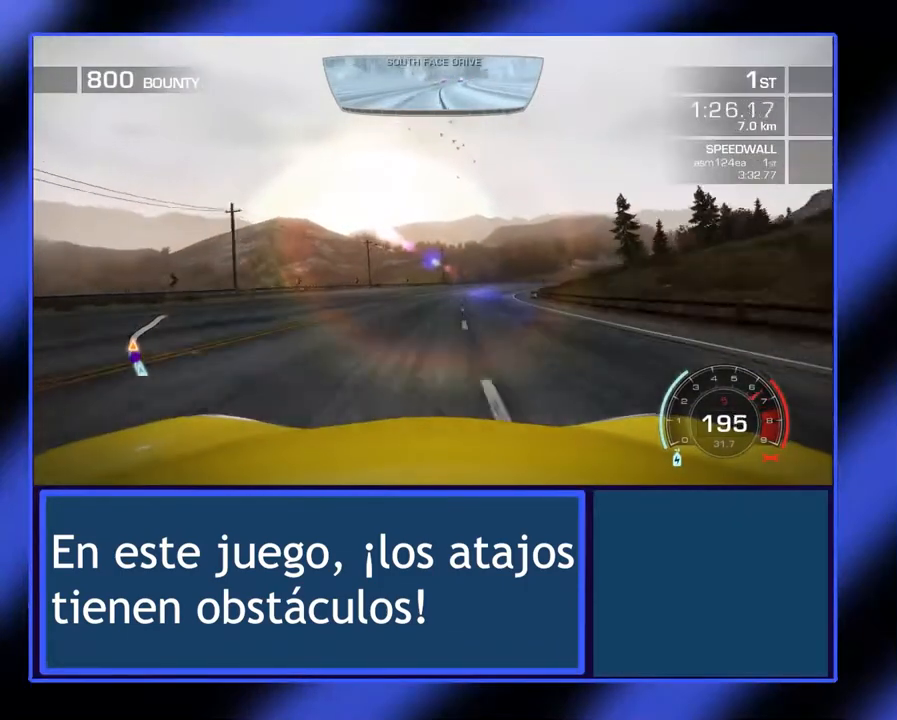
{"buttons": ["L2", "R2"], "left_stick": "right", "events": [[333, "L2", "down"]]}
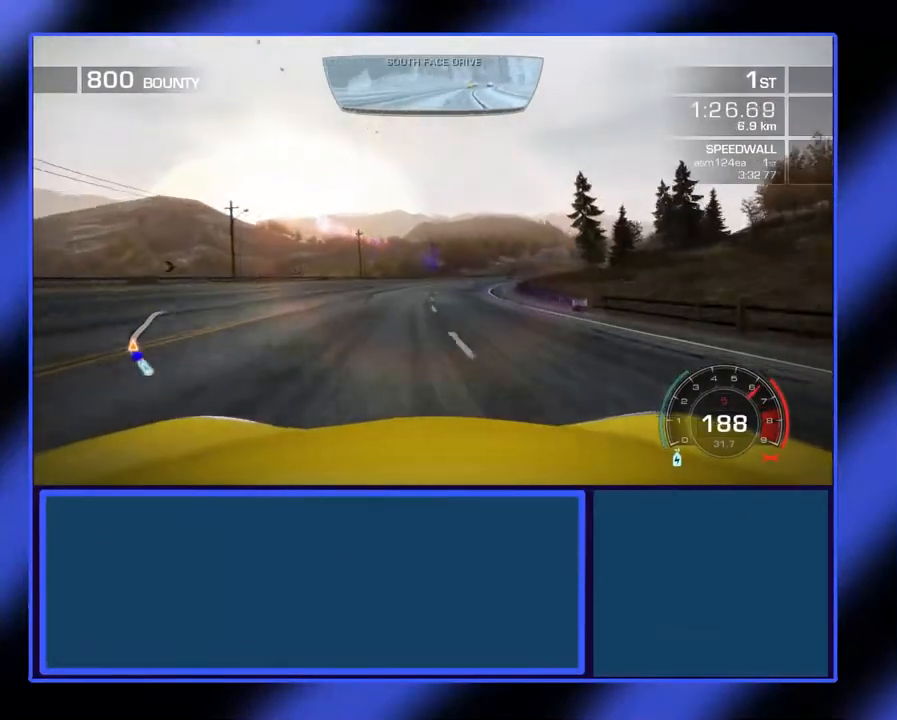
{"buttons": ["R2"], "left_stick": "center", "events": [[33, "L2", "up"], [67, "left_stick", "center"]]}
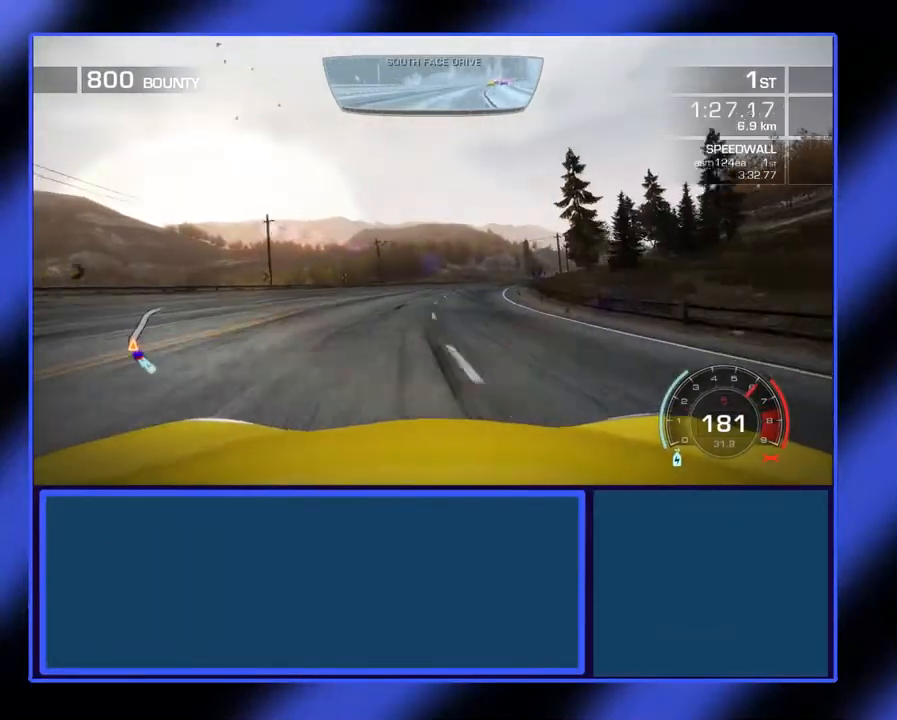
{"buttons": ["R2"], "left_stick": "right", "events": [[33, "left_stick", "right"]]}
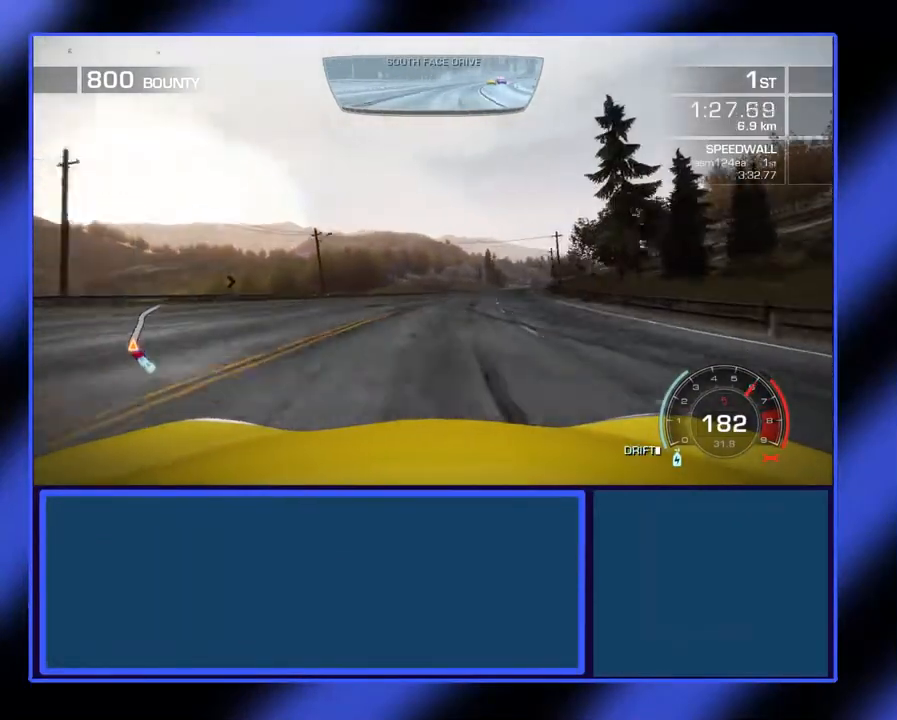
{"buttons": ["R2"], "left_stick": "center", "events": [[267, "left_stick", "center"]]}
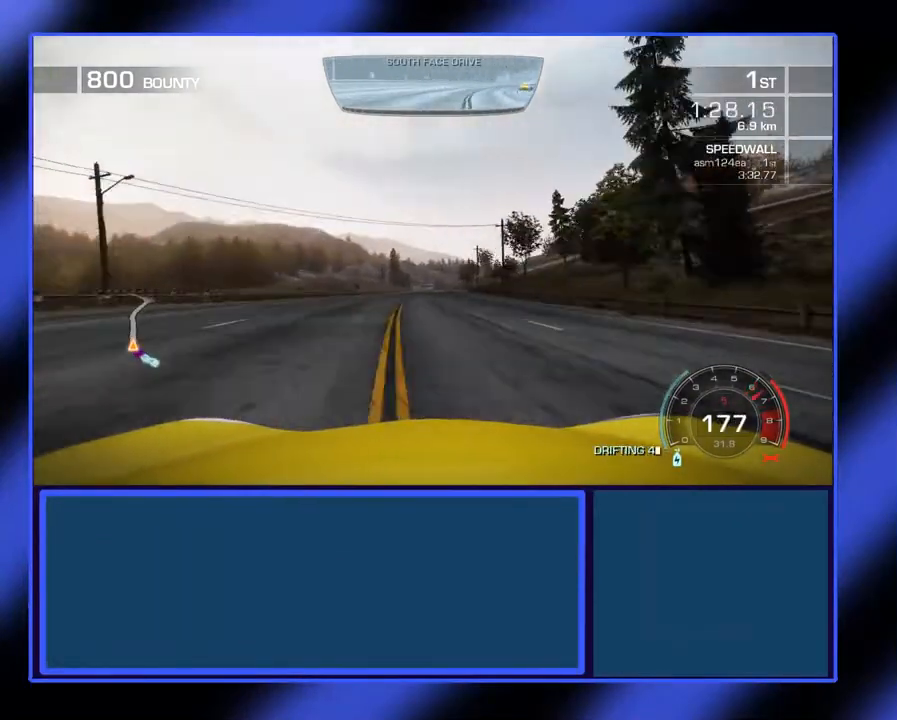
{"buttons": ["R2"], "left_stick": "center", "events": []}
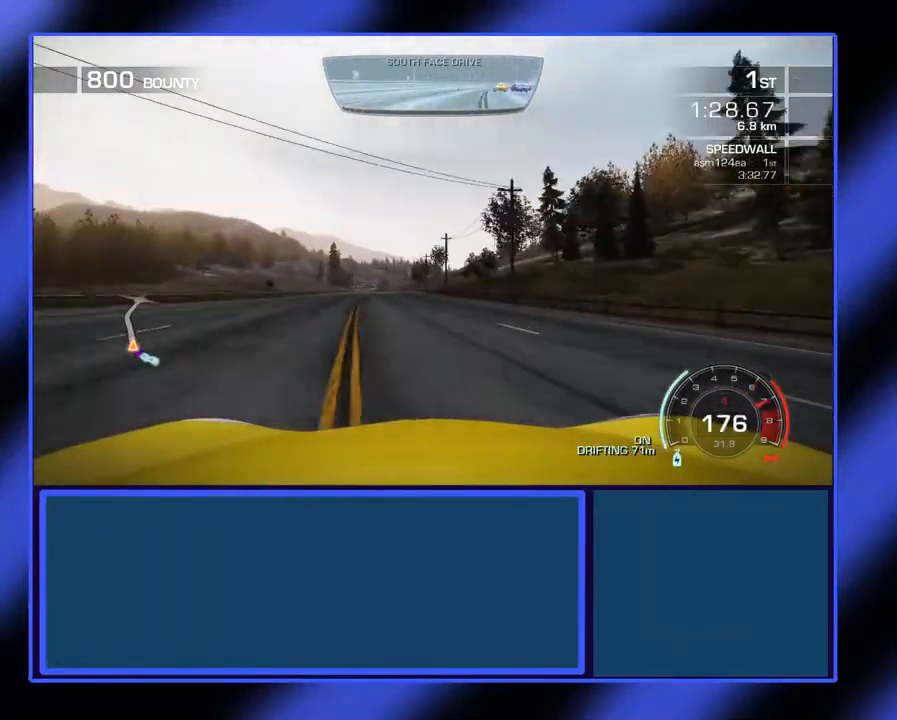
{"buttons": ["R2"], "left_stick": "left", "events": [[267, "left_stick", "left"]]}
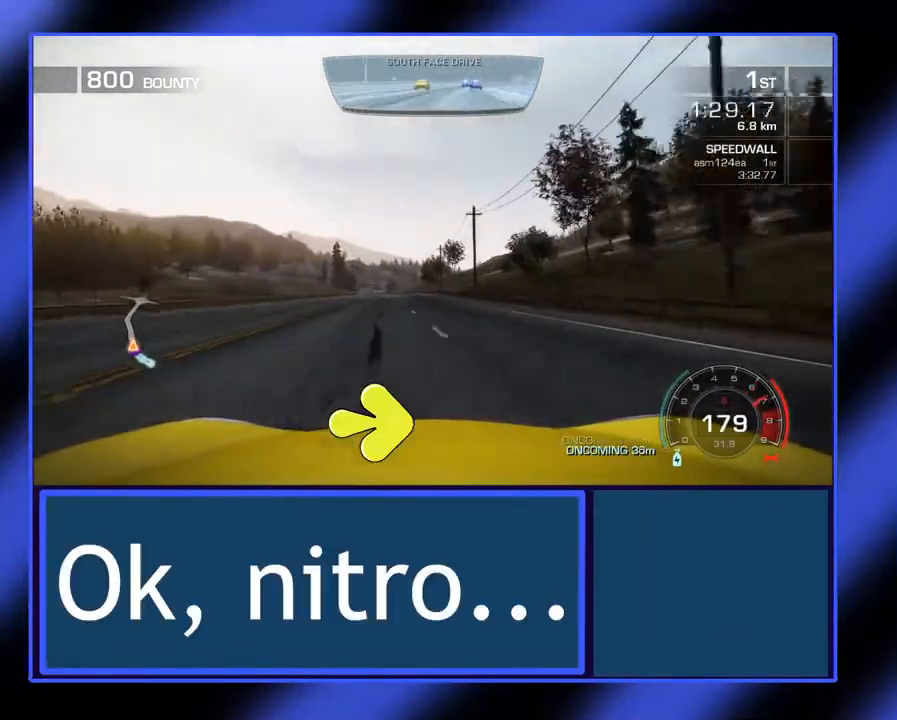
{"buttons": ["R2"], "left_stick": "center", "events": [[33, "left_stick", "center"]]}
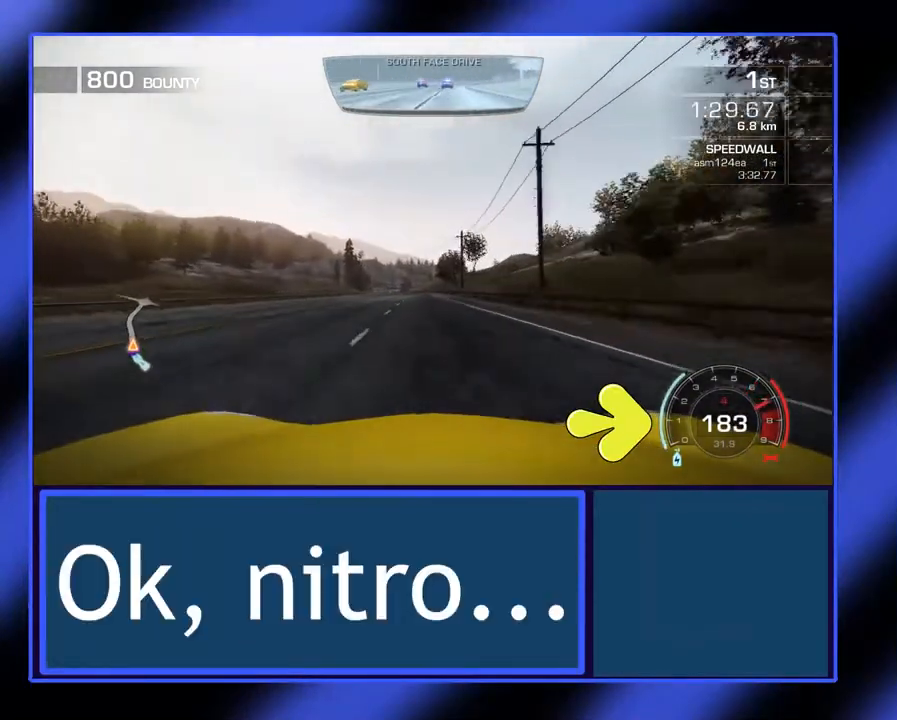
{"buttons": ["R2"], "left_stick": "center", "events": [[167, "left_stick", "left"], [400, "left_stick", "center"]]}
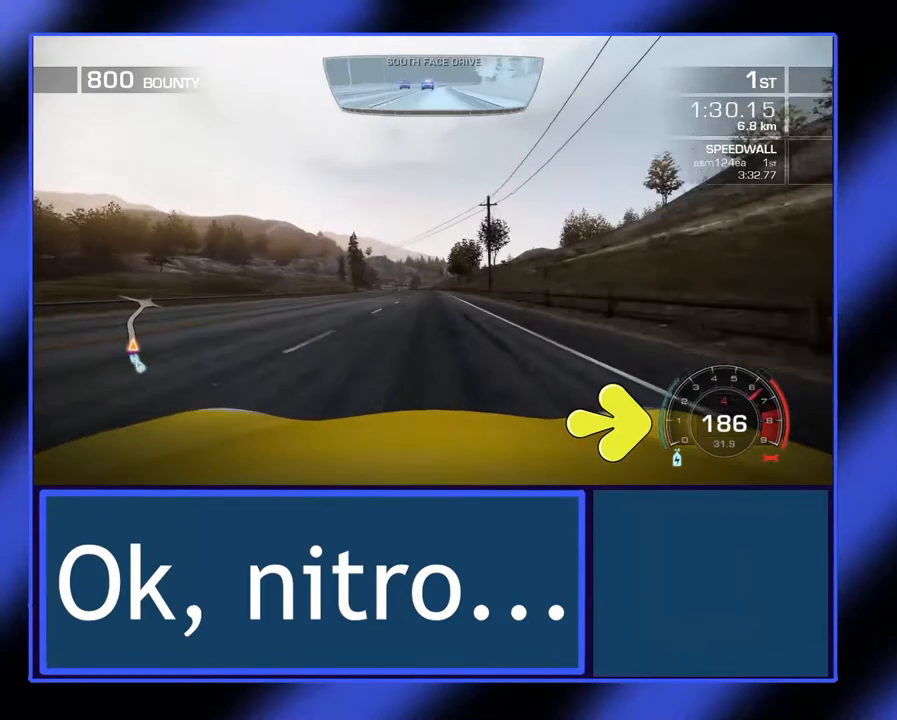
{"buttons": ["R2"], "left_stick": "center", "events": []}
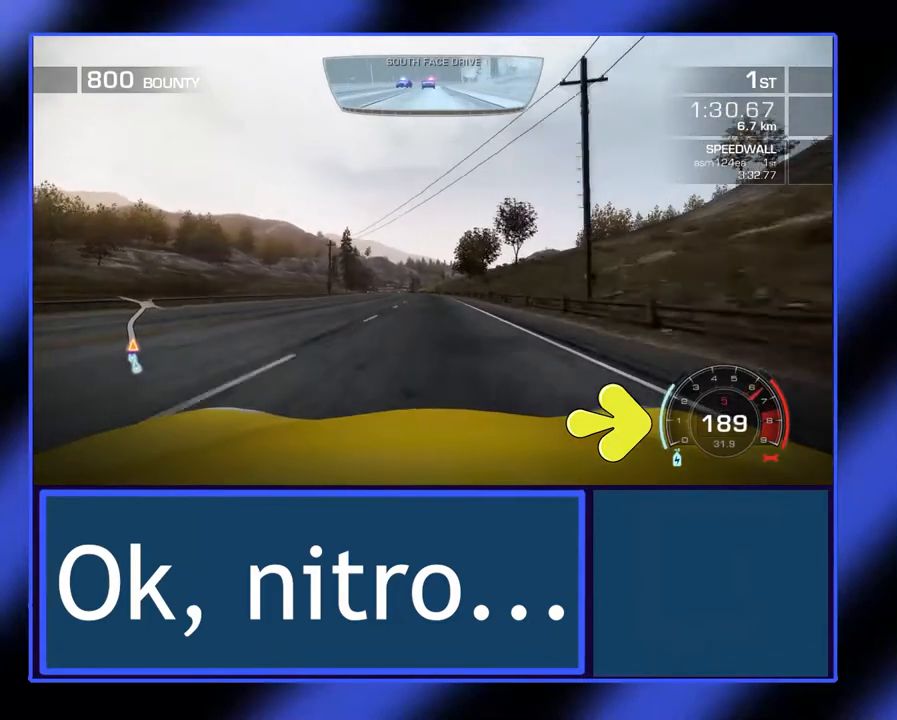
{"buttons": ["R2"], "left_stick": "center", "events": [[200, "left_stick", "left"], [367, "left_stick", "center"]]}
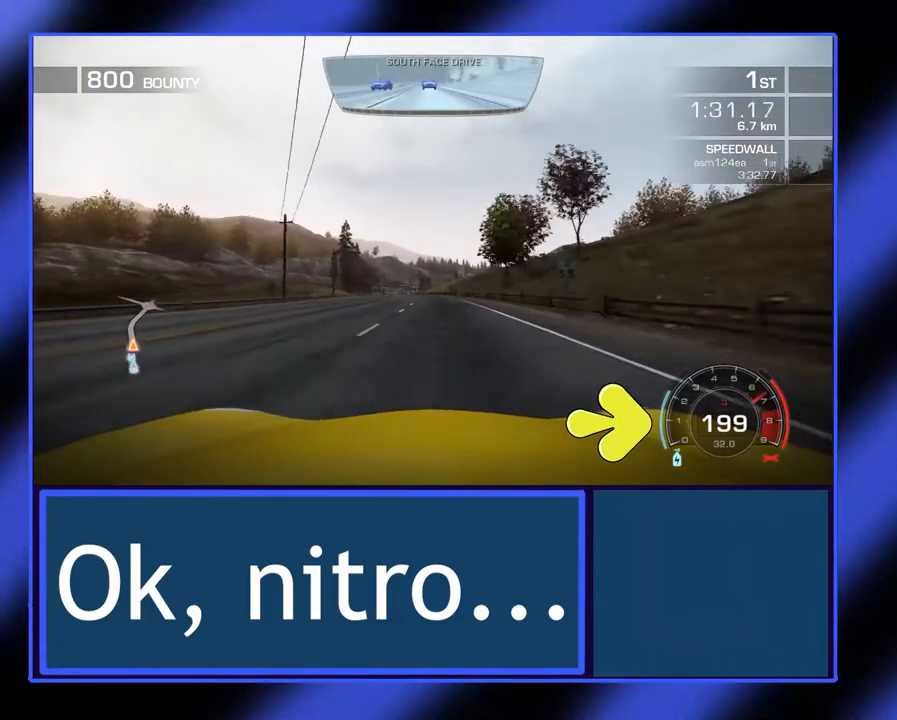
{"buttons": ["R2"], "left_stick": "center", "events": [[233, "left_stick", "left"], [500, "left_stick", "center"]]}
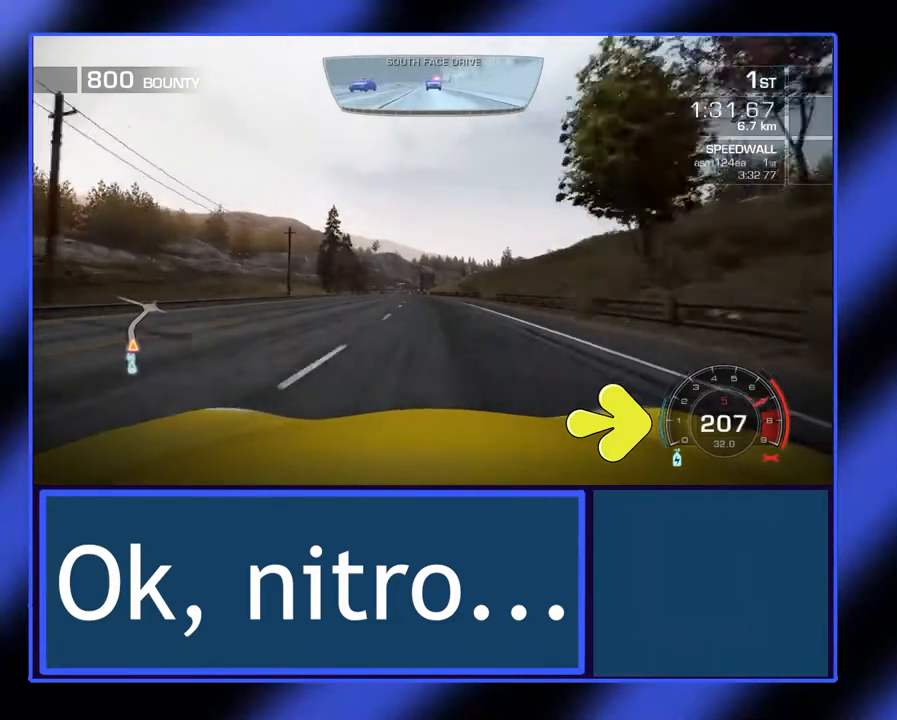
{"buttons": ["R2"], "left_stick": "center", "events": [[267, "left_stick", "left"], [500, "left_stick", "center"]]}
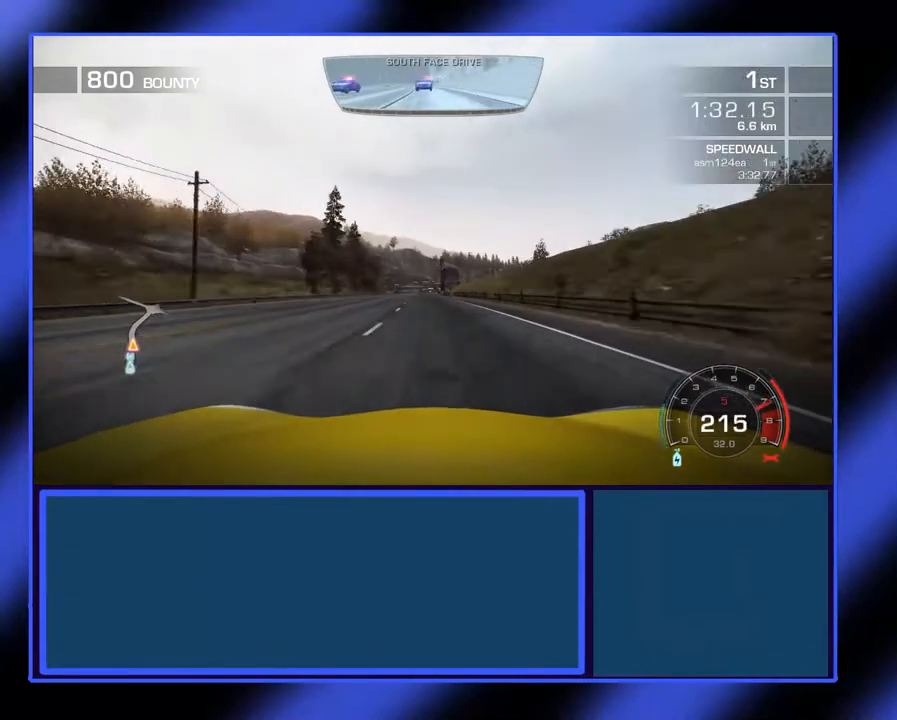
{"buttons": ["R2"], "left_stick": "left", "events": [[300, "left_stick", "left"]]}
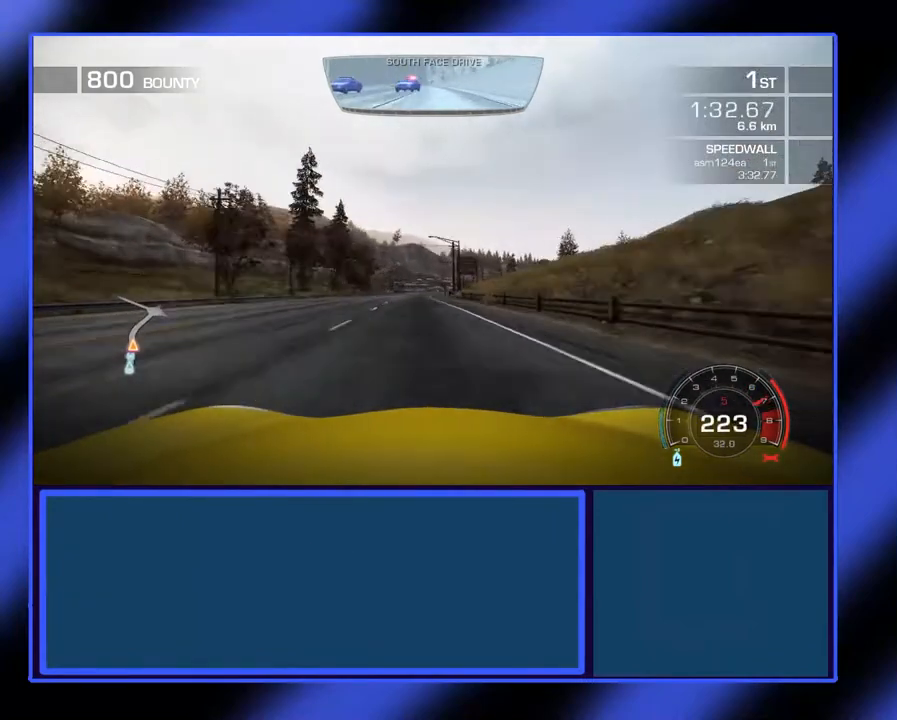
{"buttons": ["R2"], "left_stick": "center", "events": [[167, "left_stick", "center"]]}
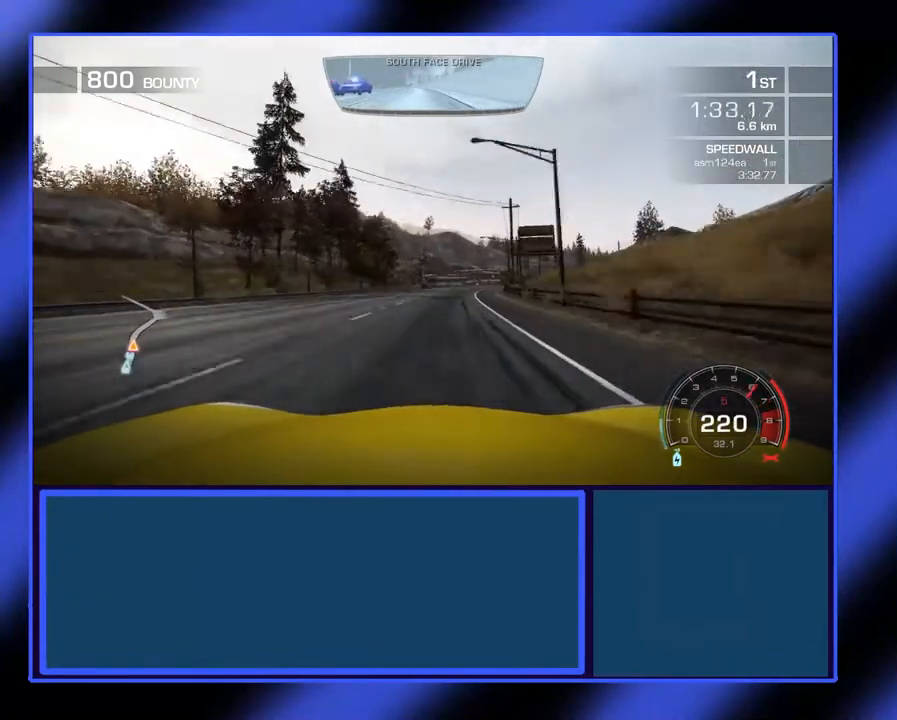
{"buttons": ["R2"], "left_stick": "right", "events": [[100, "left_stick", "down-right"], [367, "left_stick", "center"], [500, "left_stick", "right"]]}
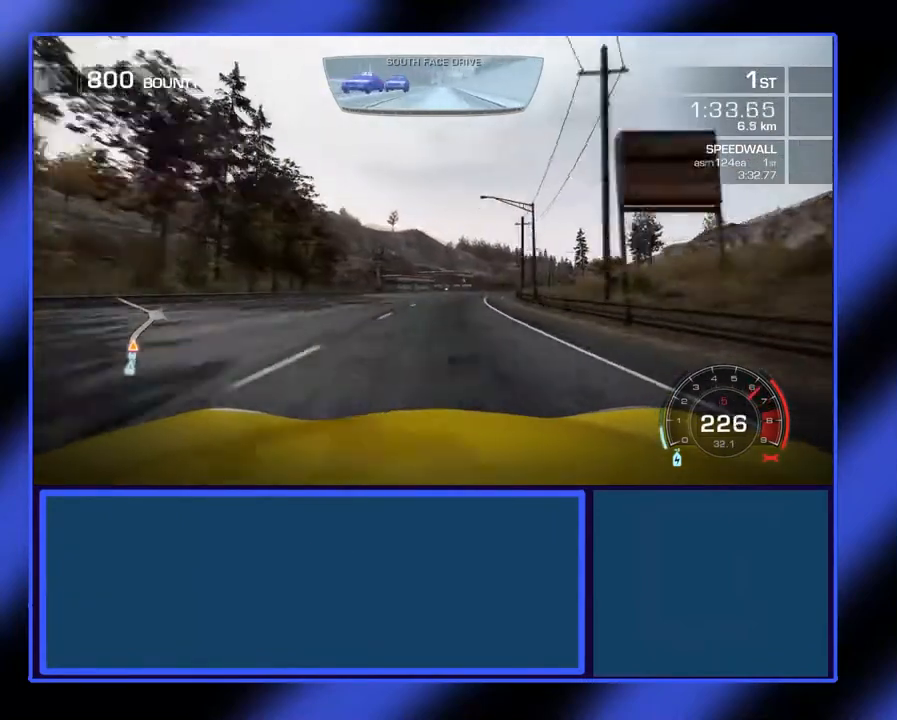
{"buttons": ["R2"], "left_stick": "right", "events": []}
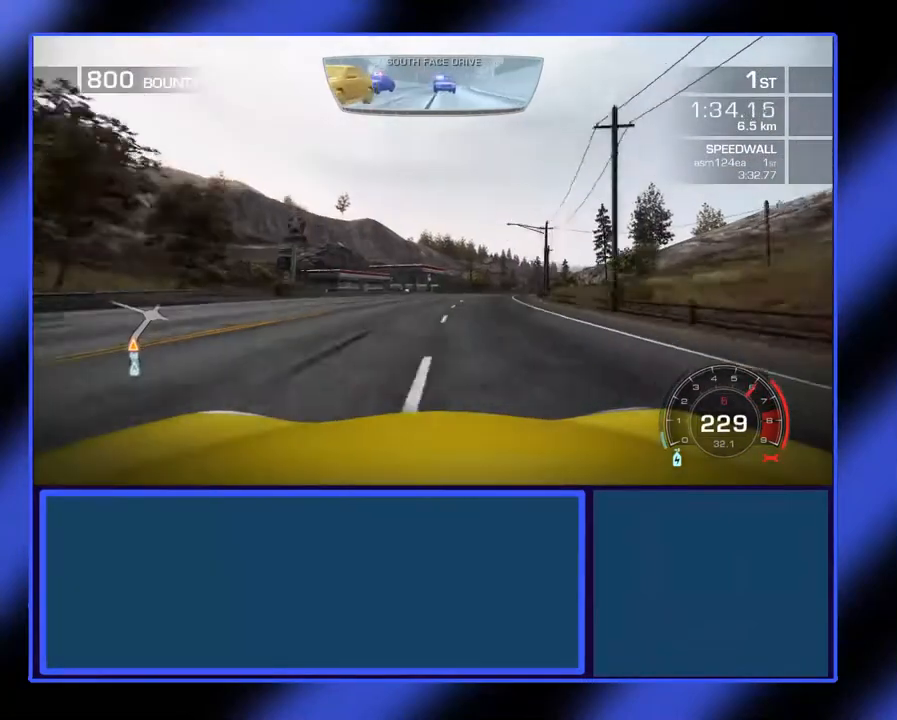
{"buttons": ["R2"], "left_stick": "center", "events": [[133, "R2", "up"], [200, "L2", "down"], [300, "L2", "up"], [367, "R2", "down"], [367, "left_stick", "center"]]}